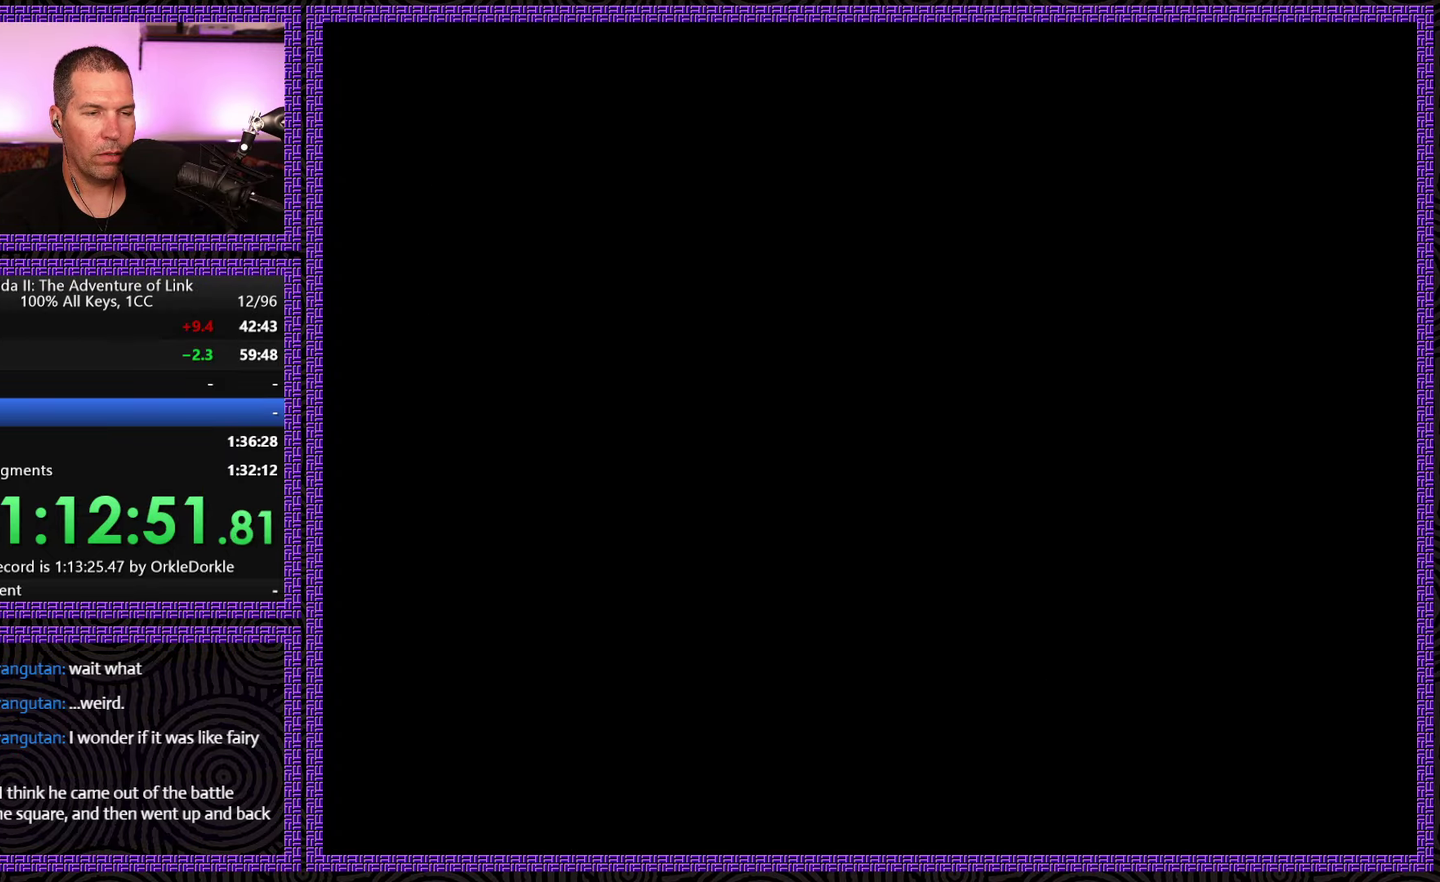
Gameplay with a controller (Nintendo layout); each line is a JSON object with the inputs held at the frame after it. "events" lists button and stick changes between this image and that frame as [ms after this image, input, new state], when the widget could be followed in between. Not read: L3 R3.
{"buttons": ["DPAD_RIGHT"], "events": []}
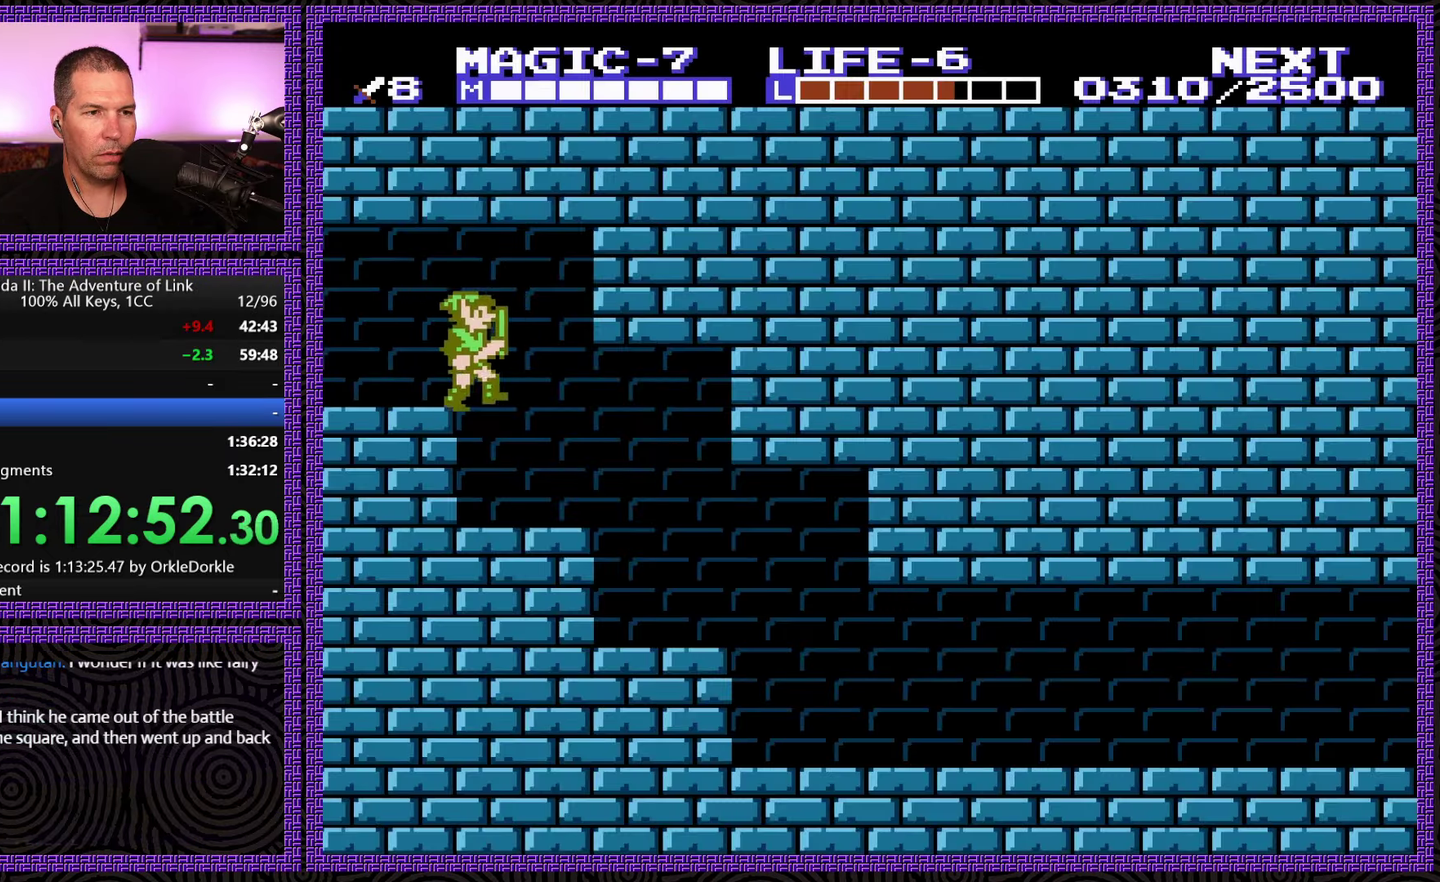
{"buttons": ["DPAD_RIGHT"], "events": []}
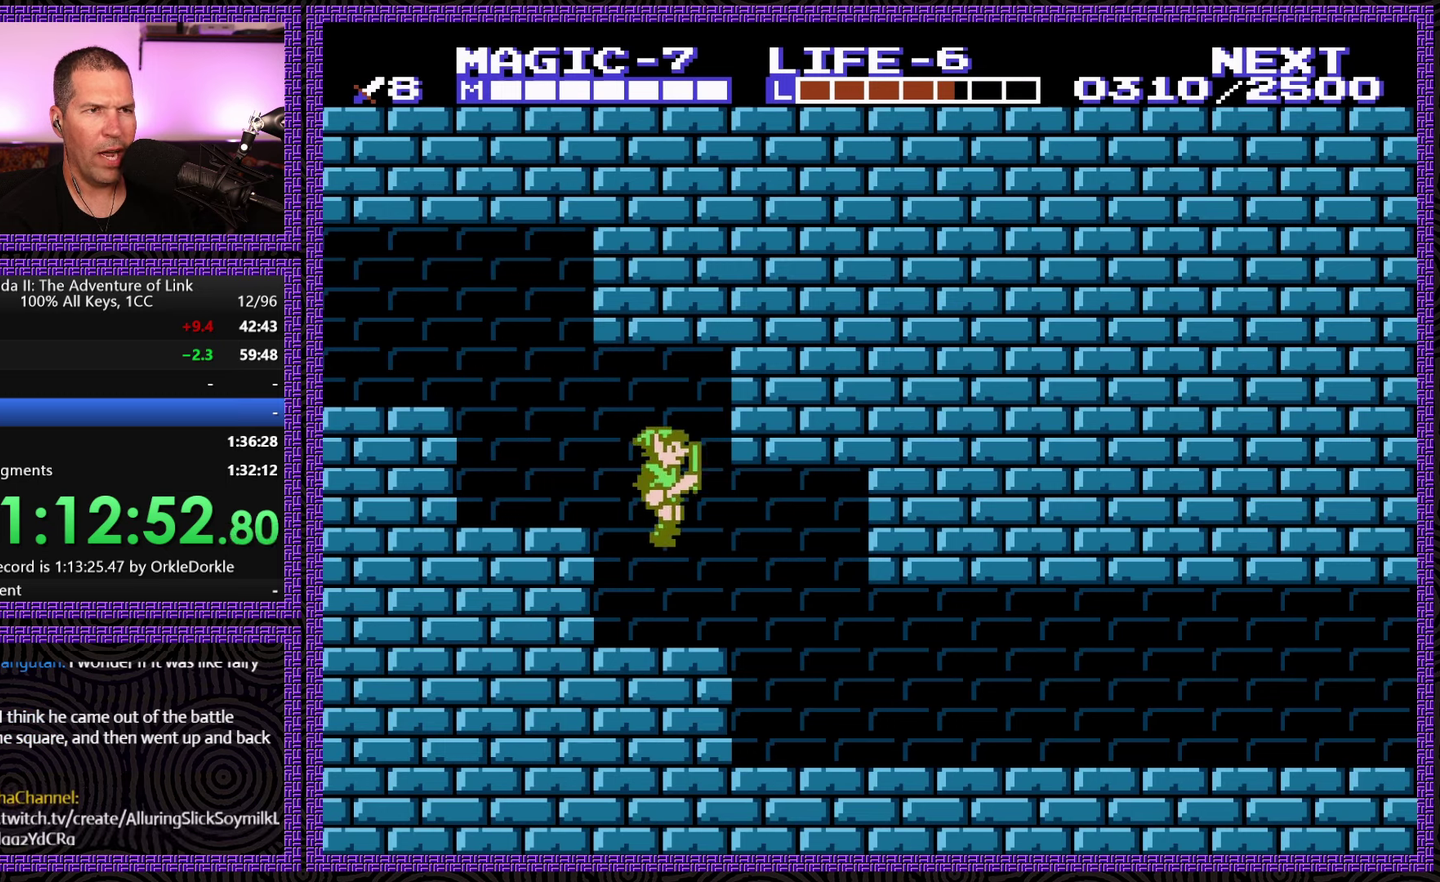
{"buttons": ["DPAD_RIGHT"], "events": []}
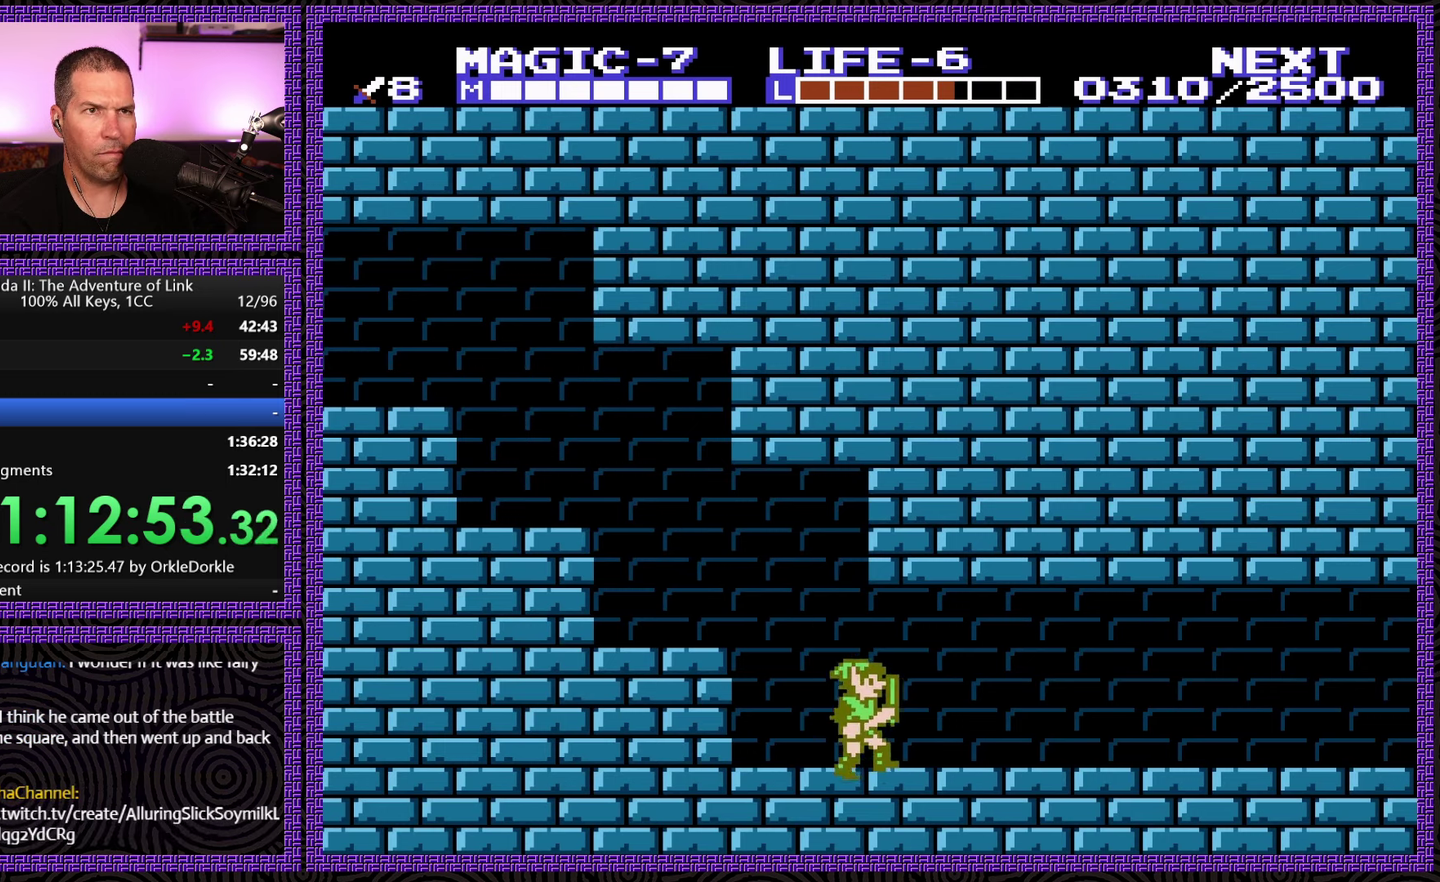
{"buttons": ["DPAD_RIGHT"], "events": []}
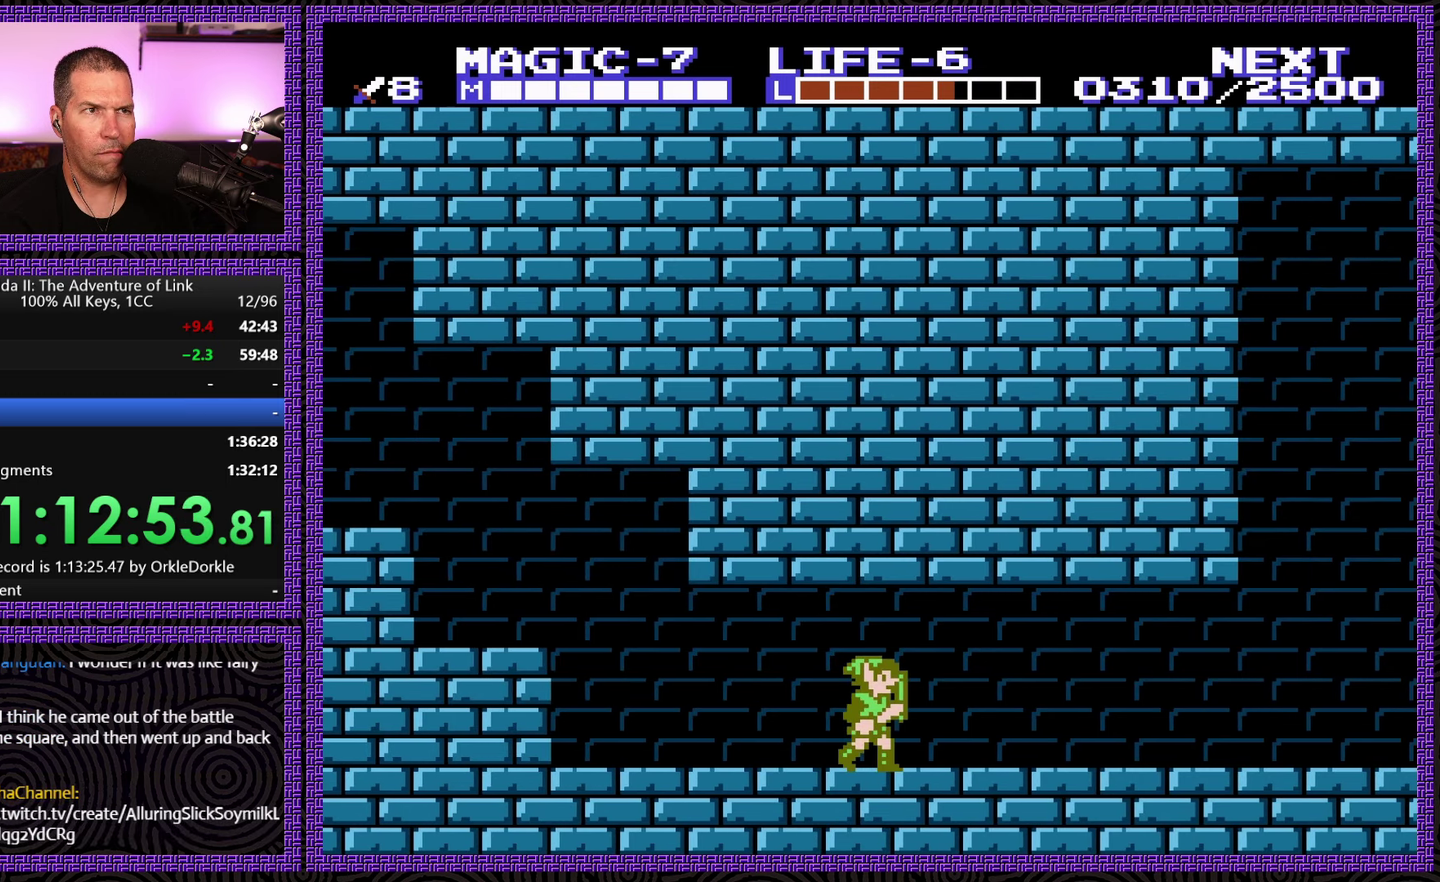
{"buttons": ["DPAD_RIGHT"], "events": []}
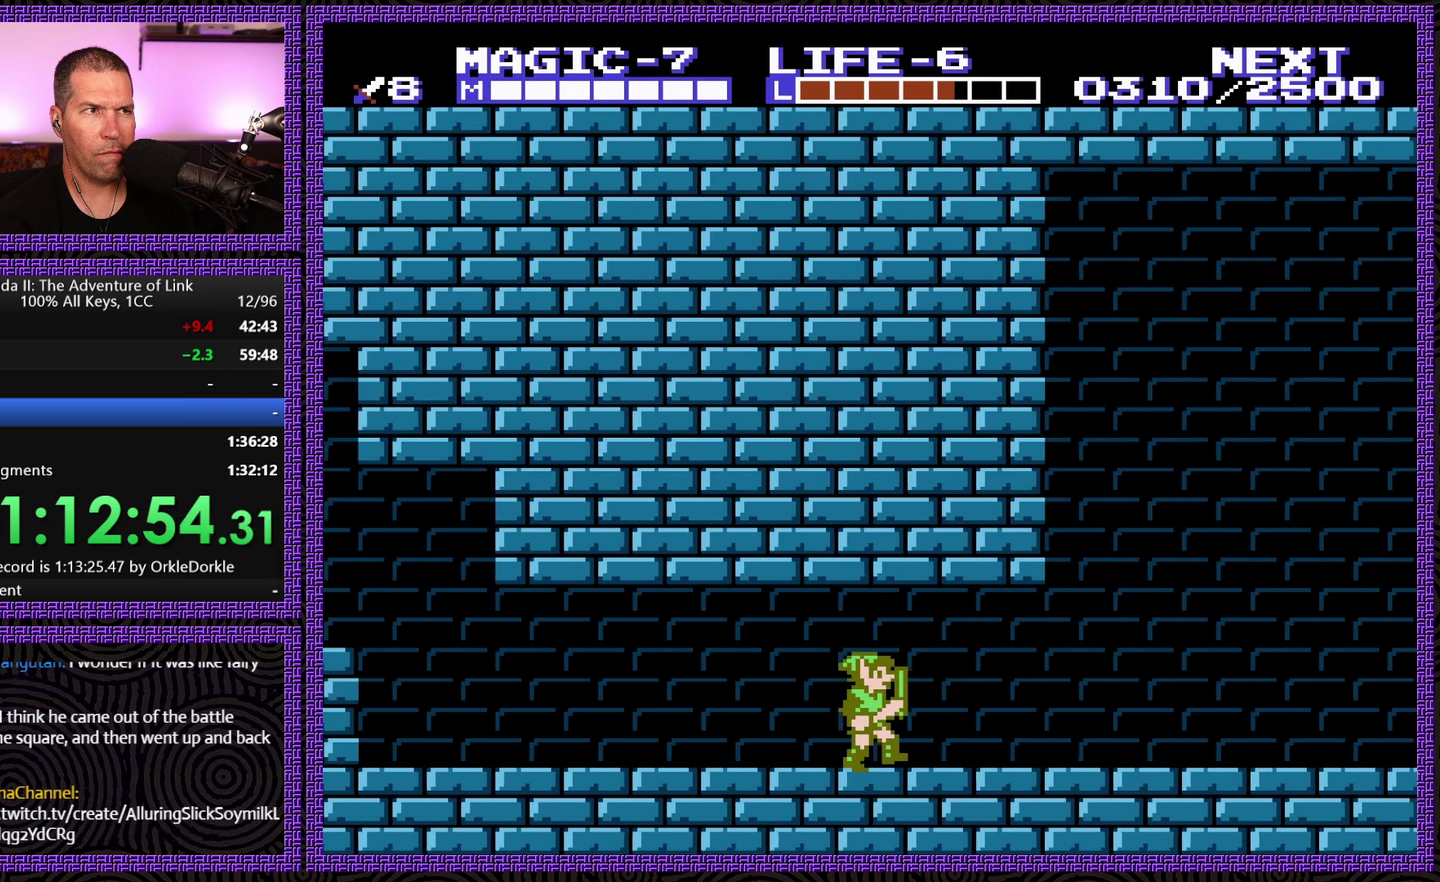
{"buttons": ["START"], "events": [[384, "START", "down"], [467, "DPAD_RIGHT", "up"]]}
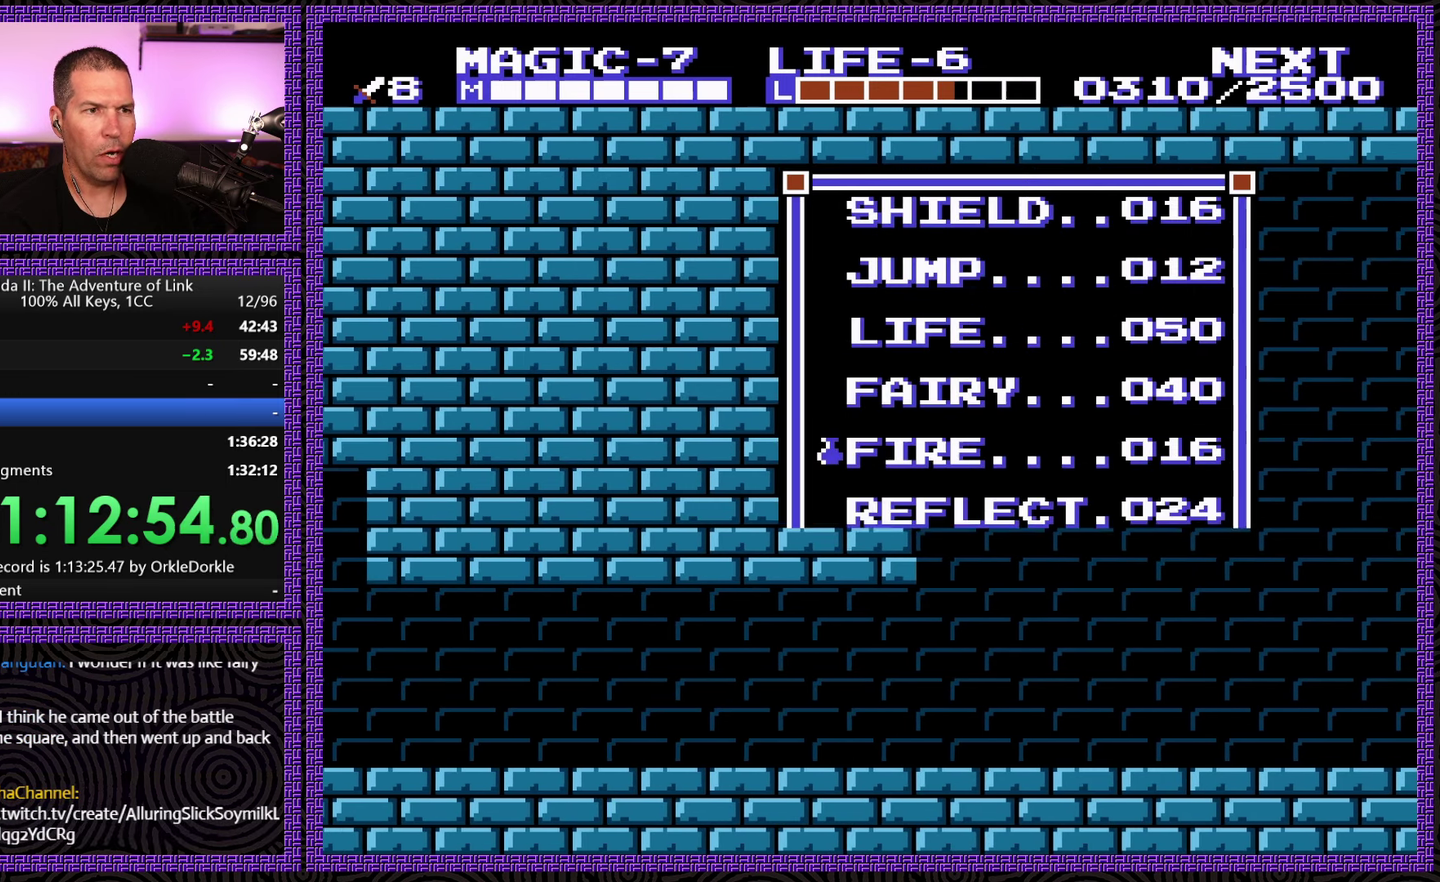
{"buttons": [], "events": [[117, "START", "up"]]}
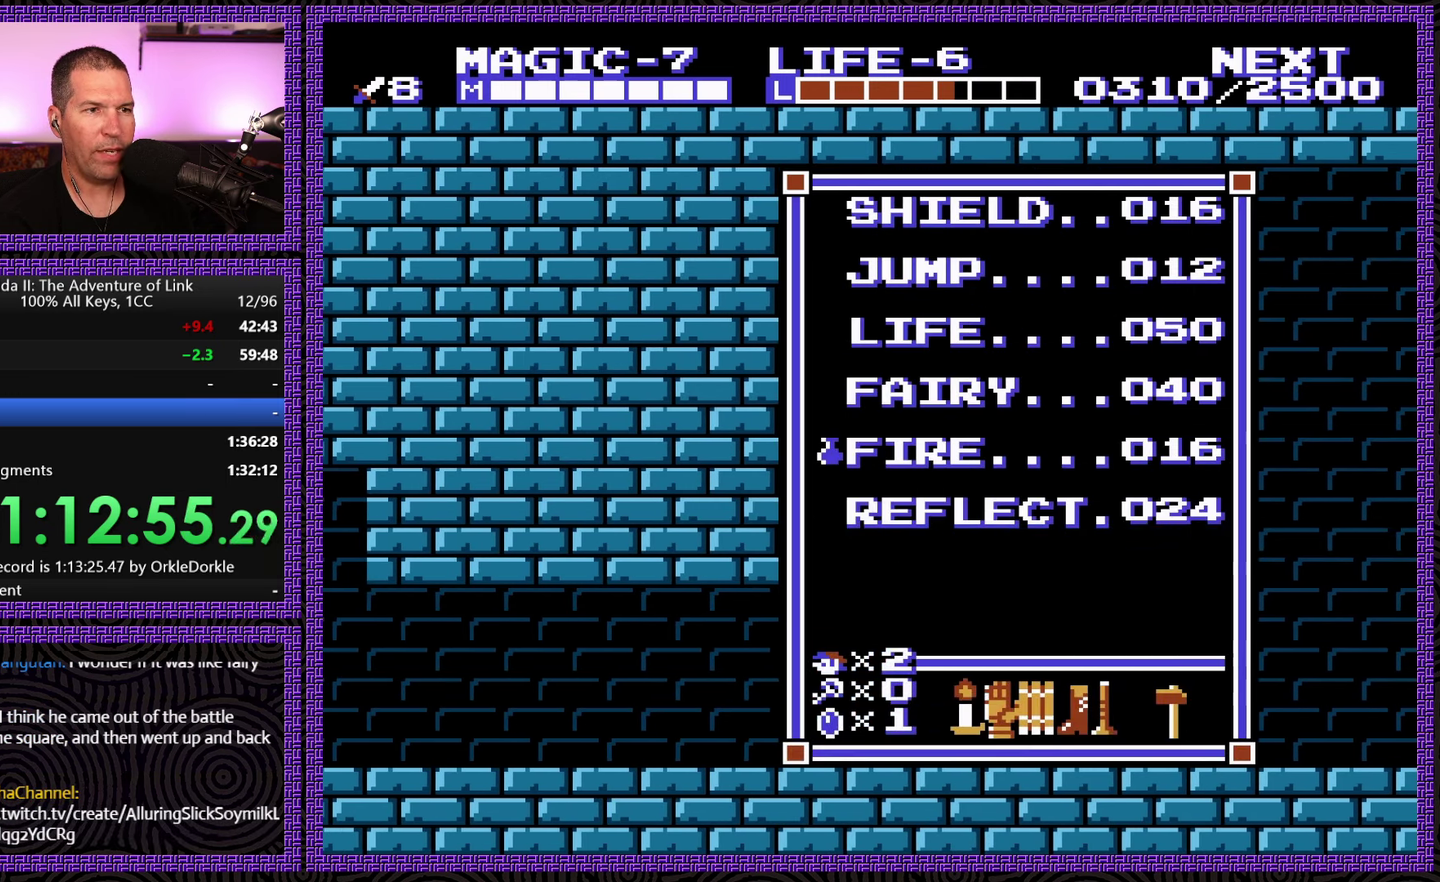
{"buttons": ["DPAD_UP"], "events": [[84, "DPAD_UP", "down"], [167, "DPAD_UP", "up"], [284, "DPAD_UP", "down"], [350, "DPAD_UP", "up"], [467, "DPAD_UP", "down"]]}
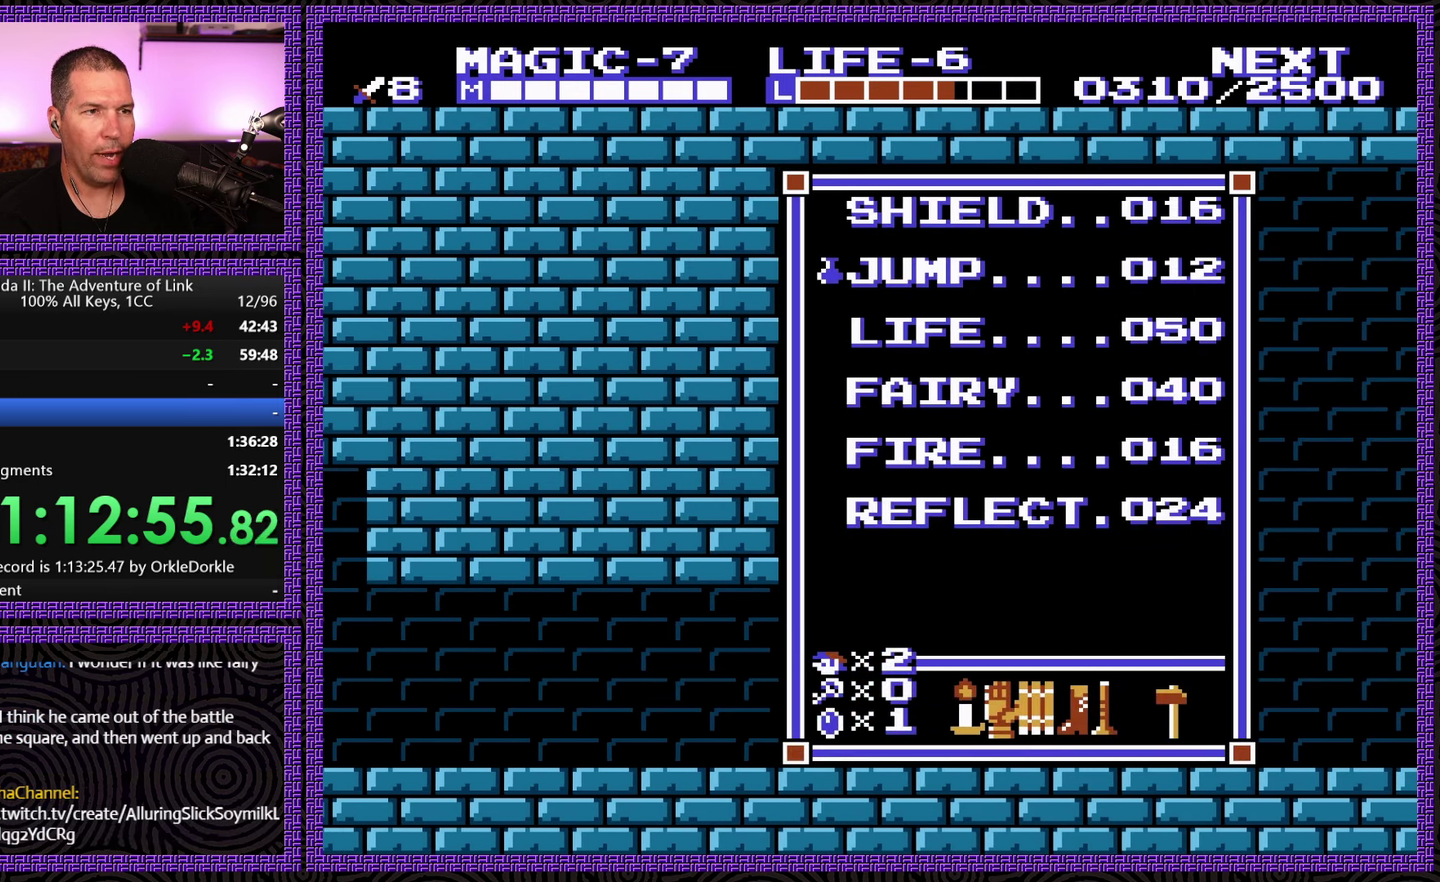
{"buttons": [], "events": [[34, "DPAD_UP", "up"], [200, "DPAD_DOWN", "down"], [267, "DPAD_DOWN", "up"], [334, "DPAD_DOWN", "down"], [417, "DPAD_DOWN", "up"]]}
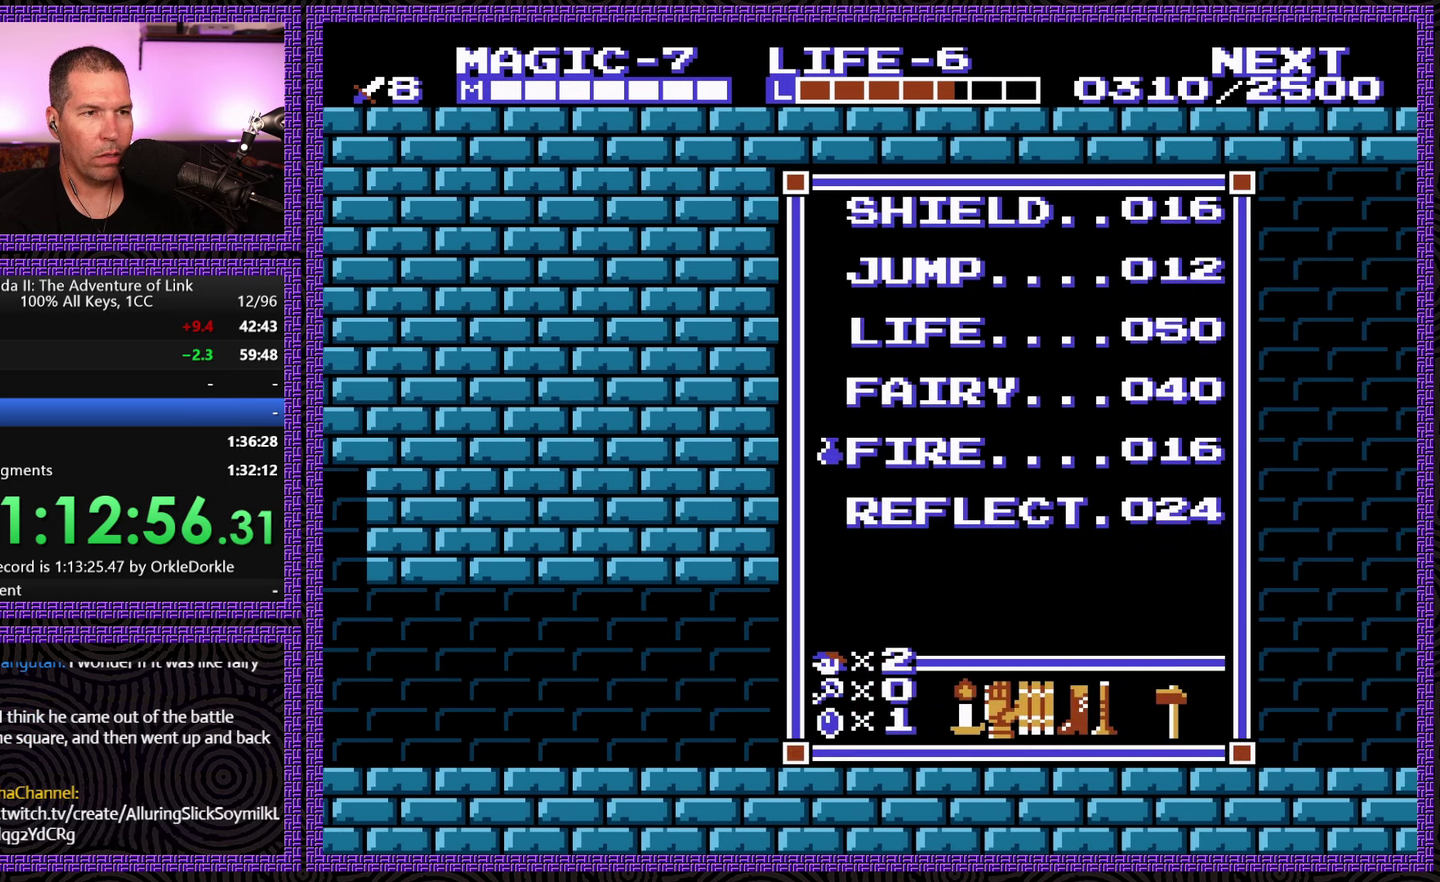
{"buttons": [], "events": [[17, "DPAD_DOWN", "down"], [84, "DPAD_DOWN", "up"], [267, "DPAD_UP", "down"], [334, "DPAD_UP", "up"]]}